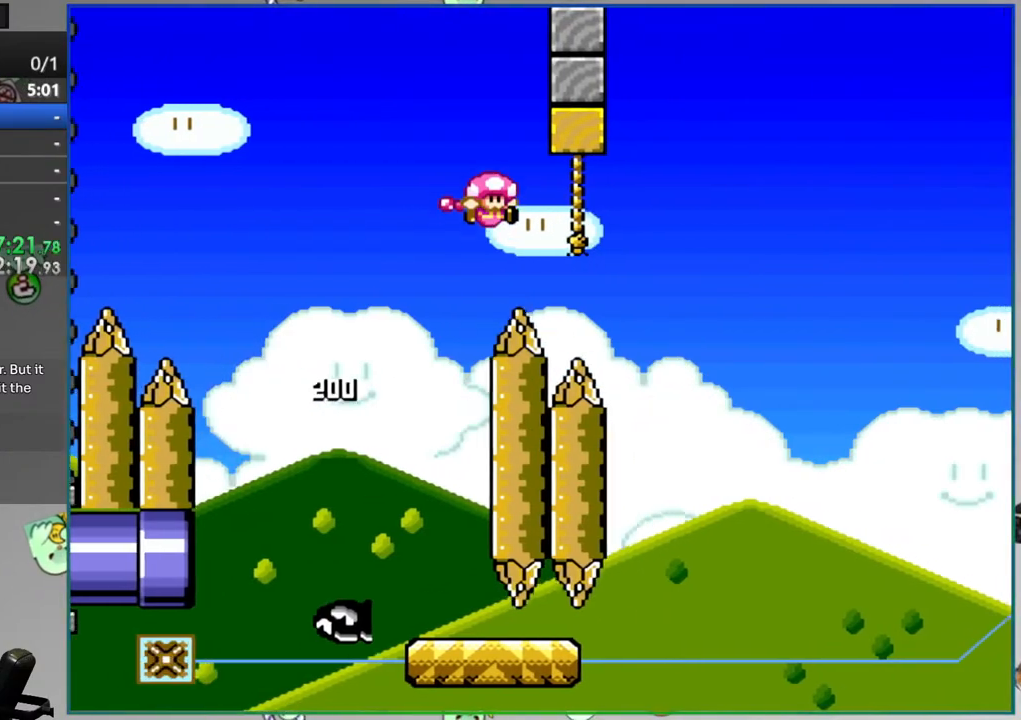
Gameplay with a controller (Nintendo layout); each line is a JSON object with the inputs held at the frame after it. "events" lists button and stick changes between this image and that frame as [ms after this image, input, new state], when the widget could be followed in between. Not read: L3 R3.
{"buttons": ["B", "Y", "DPAD_RIGHT"], "events": [[100, "DPAD_UP", "up"], [317, "DPAD_RIGHT", "down"], [367, "B", "down"]]}
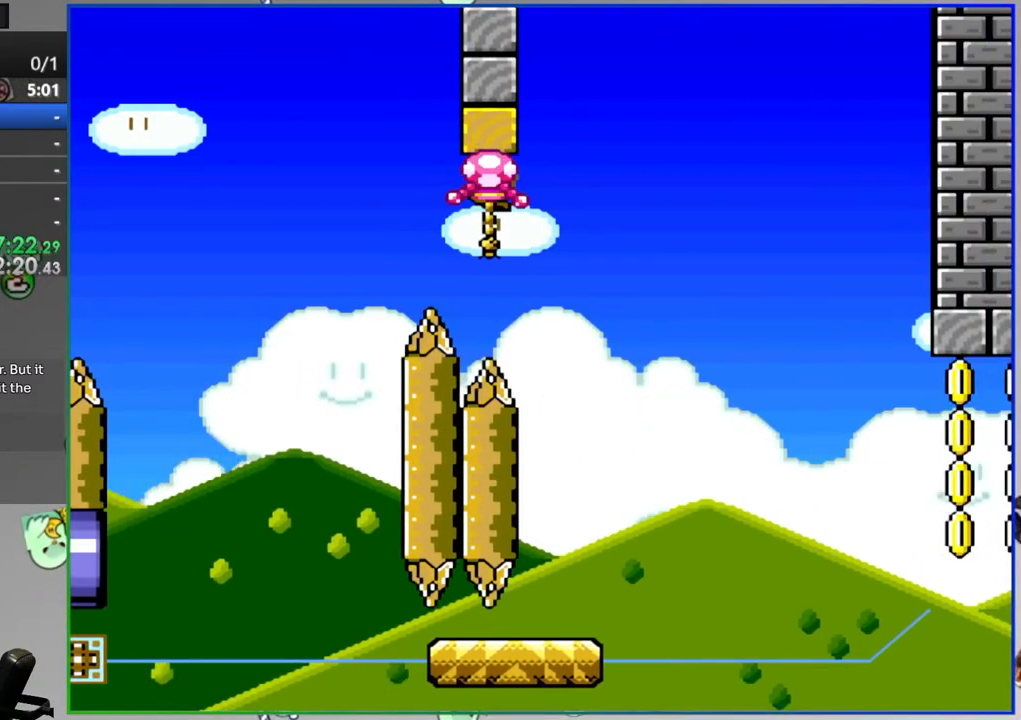
{"buttons": ["Y", "DPAD_LEFT"], "events": [[400, "DPAD_RIGHT", "up"], [450, "DPAD_LEFT", "down"], [500, "B", "up"]]}
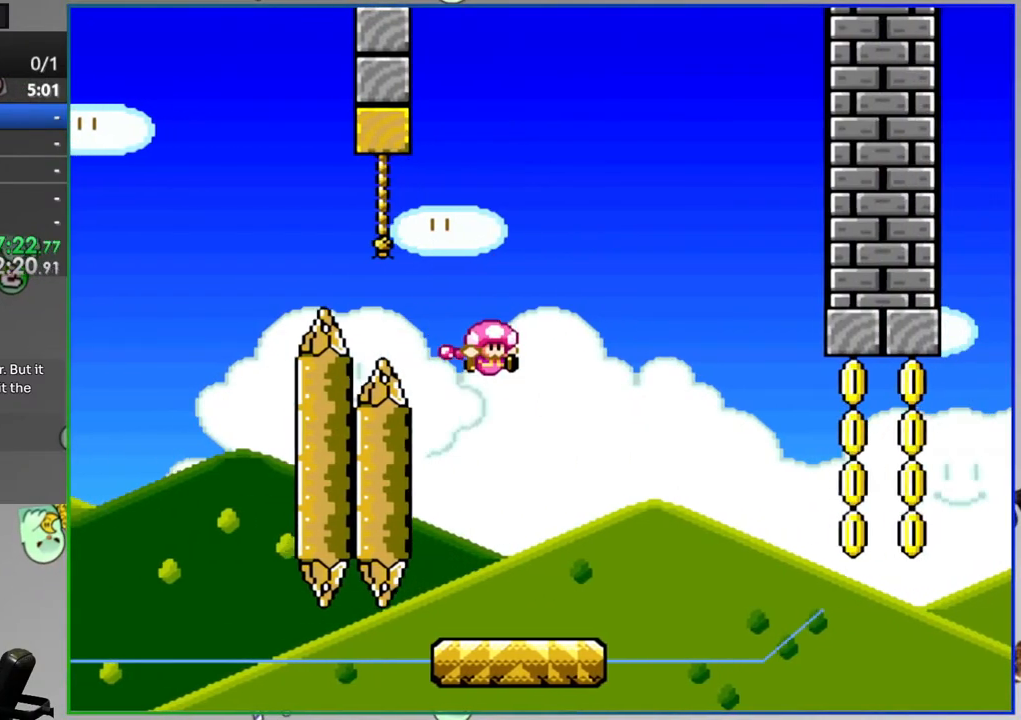
{"buttons": ["Y", "DPAD_RIGHT"], "events": [[67, "DPAD_LEFT", "up"], [83, "DPAD_RIGHT", "down"], [333, "B", "down"], [450, "B", "up"]]}
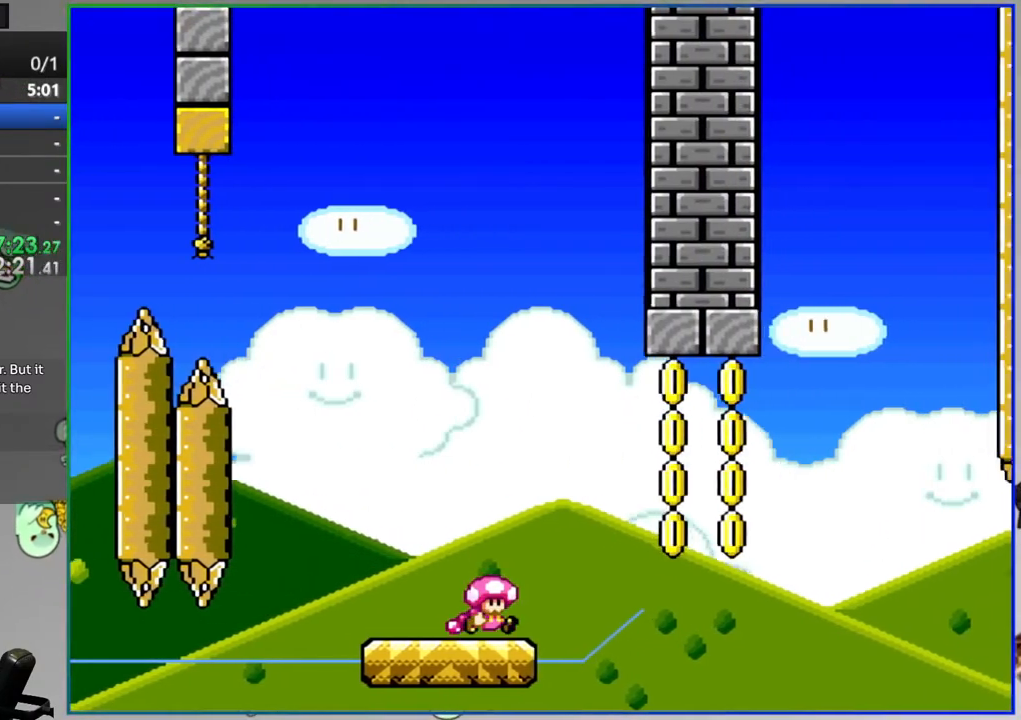
{"buttons": ["B", "Y", "DPAD_LEFT"], "events": [[33, "B", "down"], [133, "DPAD_RIGHT", "up"], [200, "DPAD_LEFT", "down"]]}
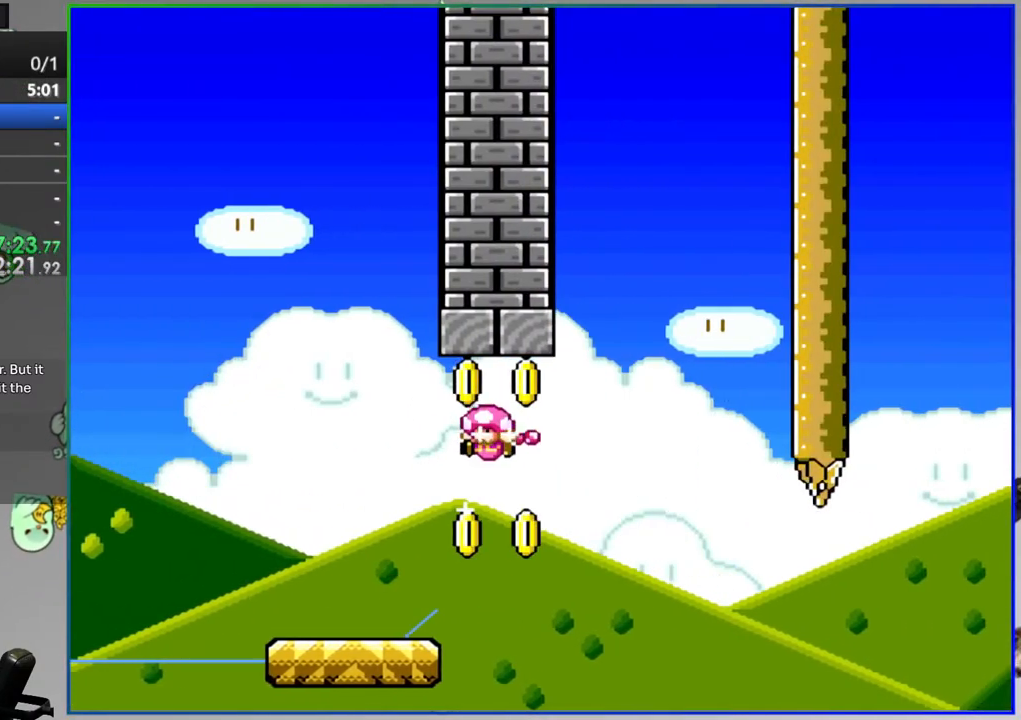
{"buttons": ["Y"], "events": [[33, "DPAD_LEFT", "up"], [50, "B", "up"], [50, "DPAD_RIGHT", "down"], [200, "DPAD_RIGHT", "up"]]}
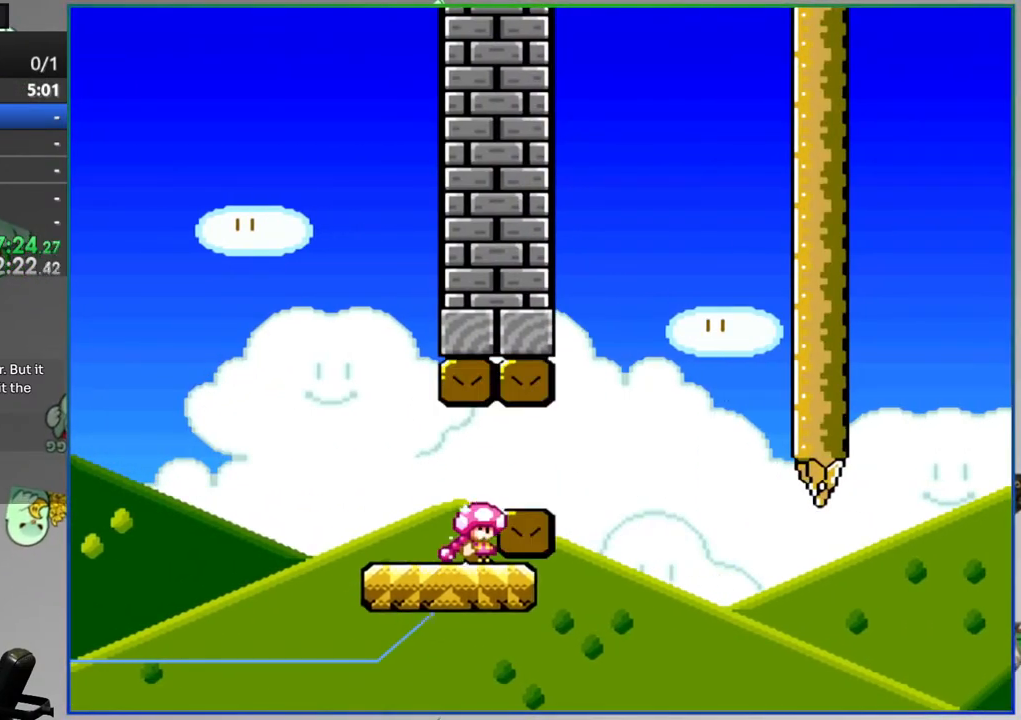
{"buttons": ["Y", "DPAD_RIGHT"], "events": [[50, "DPAD_RIGHT", "down"], [250, "DPAD_RIGHT", "up"], [317, "DPAD_LEFT", "down"], [467, "DPAD_LEFT", "up"], [467, "DPAD_RIGHT", "down"]]}
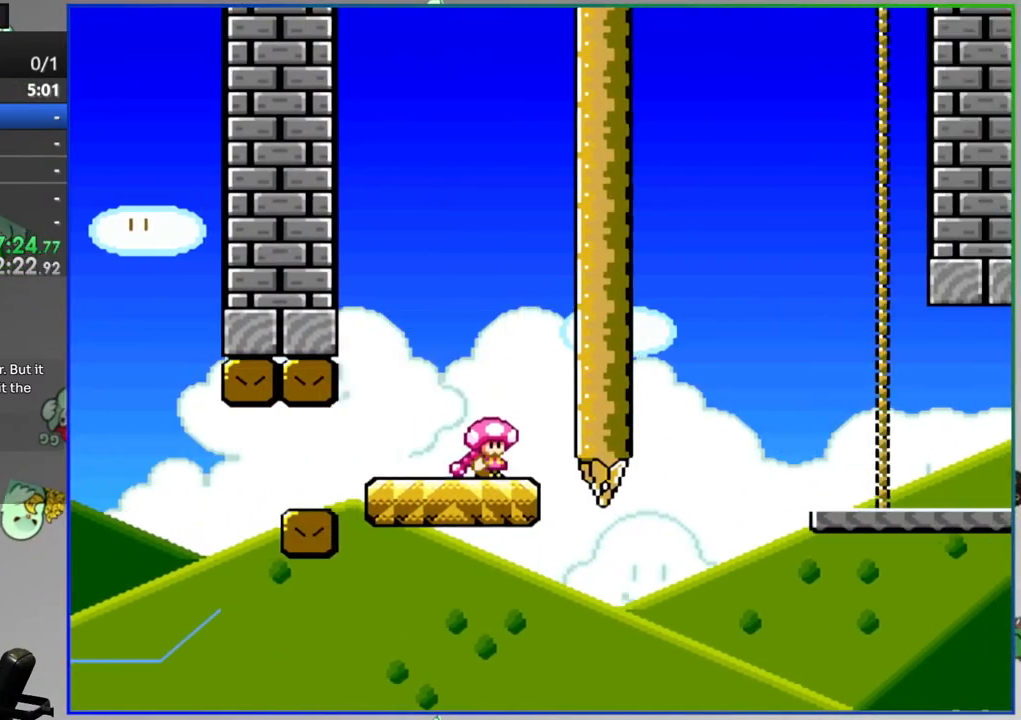
{"buttons": ["B", "Y", "DPAD_RIGHT"], "events": [[133, "B", "down"]]}
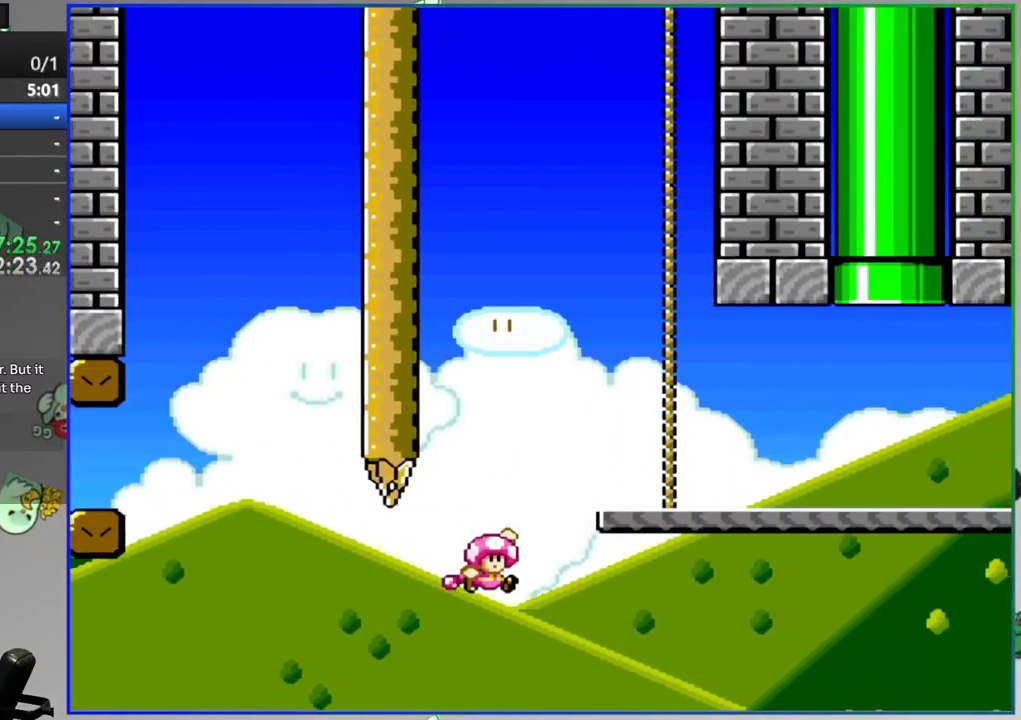
{"buttons": ["Y", "DPAD_LEFT"], "events": [[117, "B", "up"], [317, "DPAD_RIGHT", "up"], [383, "DPAD_LEFT", "down"]]}
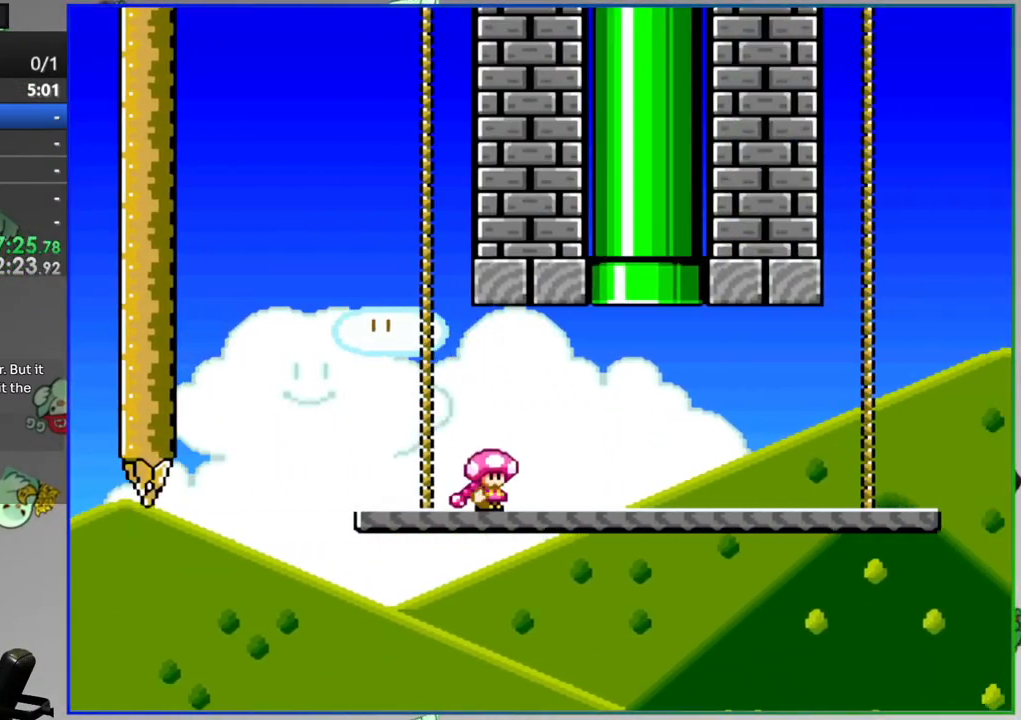
{"buttons": ["Y", "DPAD_RIGHT"], "events": [[17, "DPAD_LEFT", "up"], [333, "DPAD_RIGHT", "down"]]}
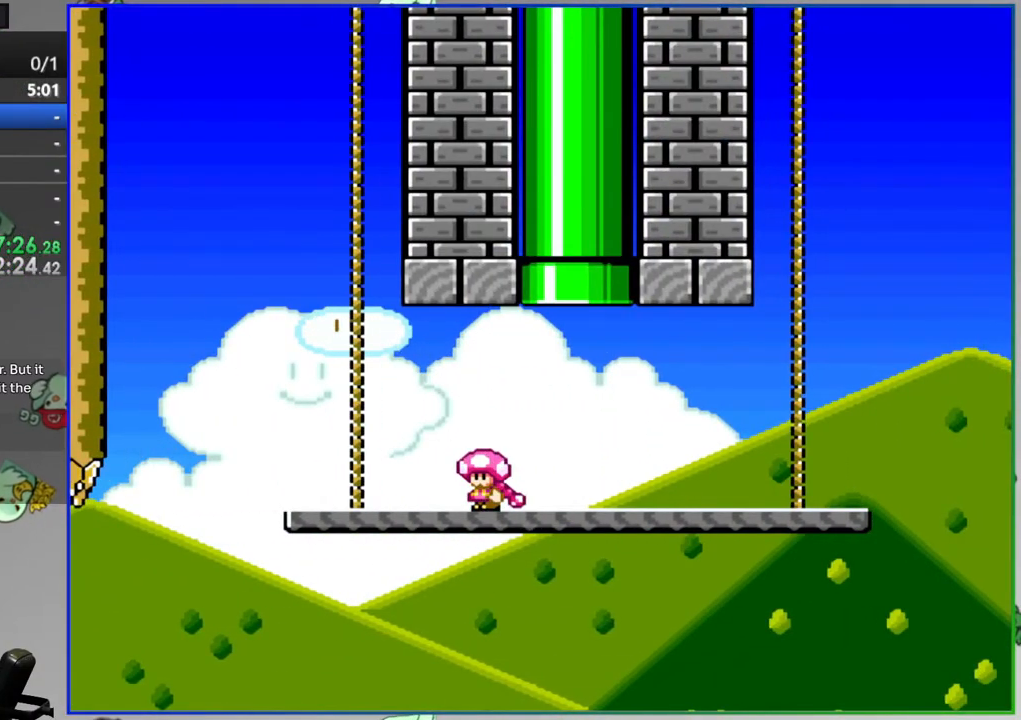
{"buttons": ["Y", "DPAD_RIGHT"], "events": []}
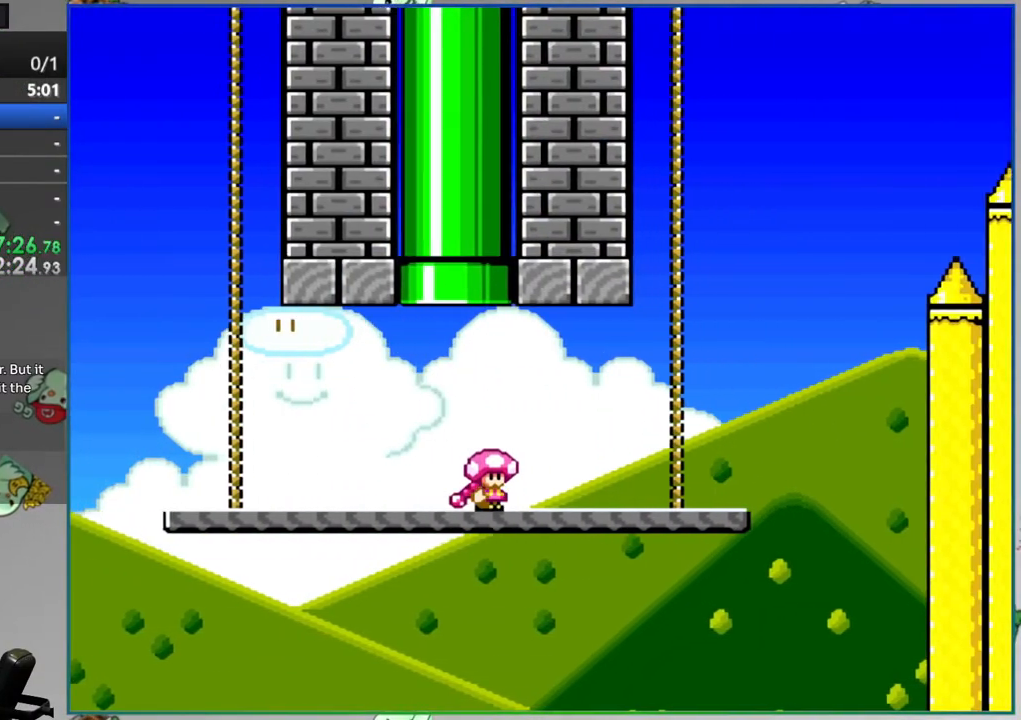
{"buttons": ["B", "Y"]}
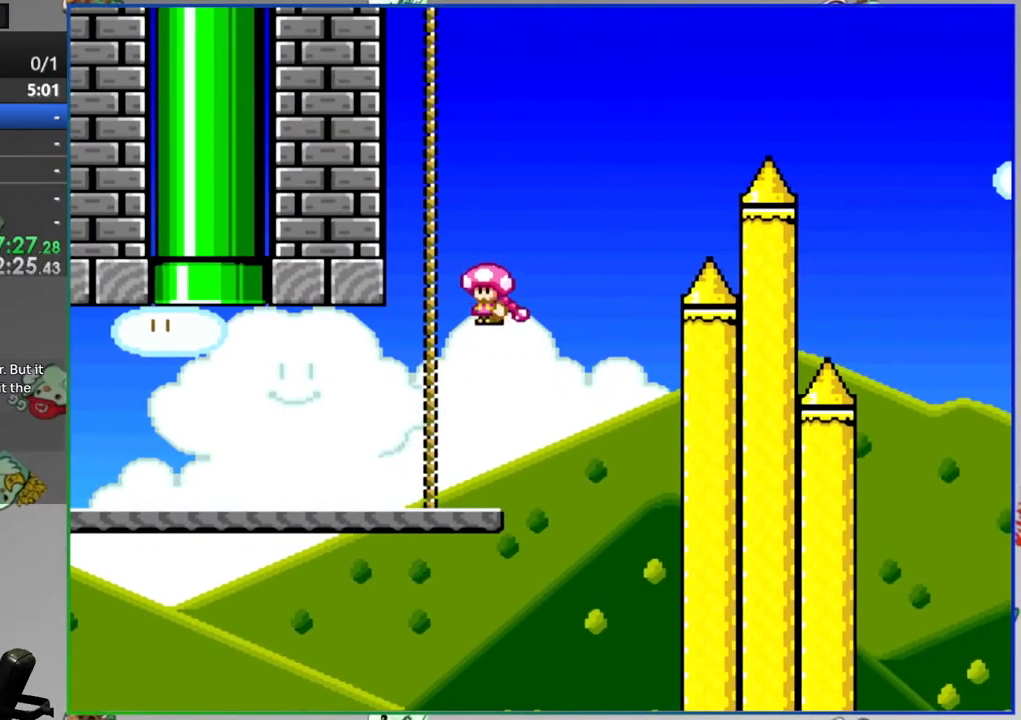
{"buttons": ["Y", "DPAD_RIGHT"], "events": [[150, "DPAD_LEFT", "down"], [283, "B", "up"], [383, "DPAD_LEFT", "up"], [467, "DPAD_RIGHT", "down"]]}
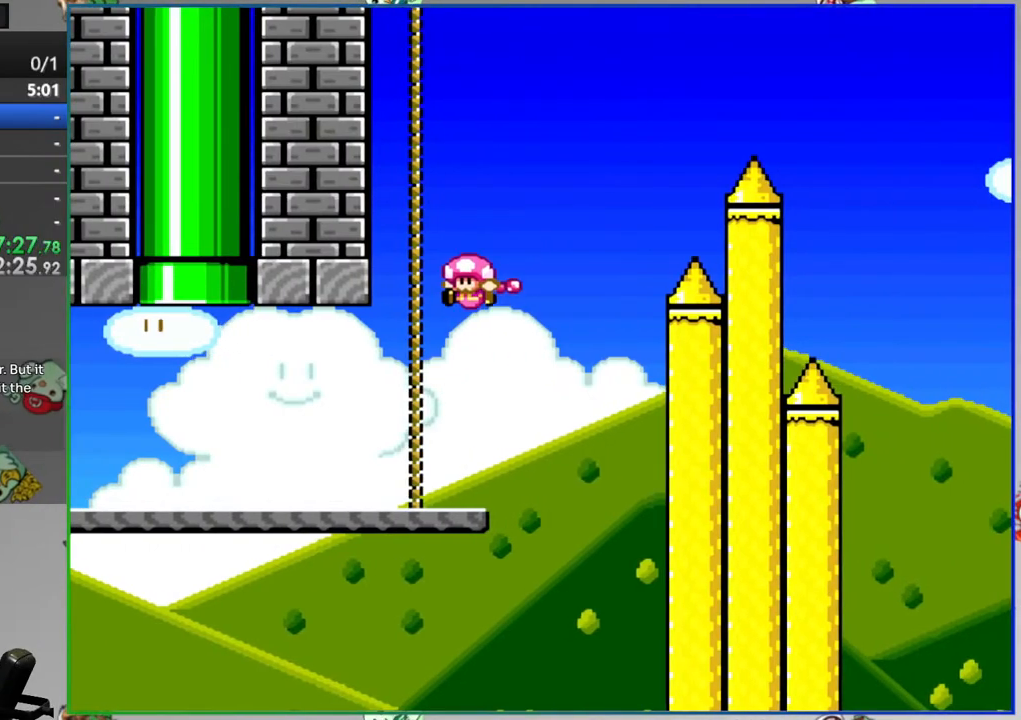
{"buttons": ["B", "Y"], "events": [[267, "B", "down"], [467, "DPAD_RIGHT", "up"]]}
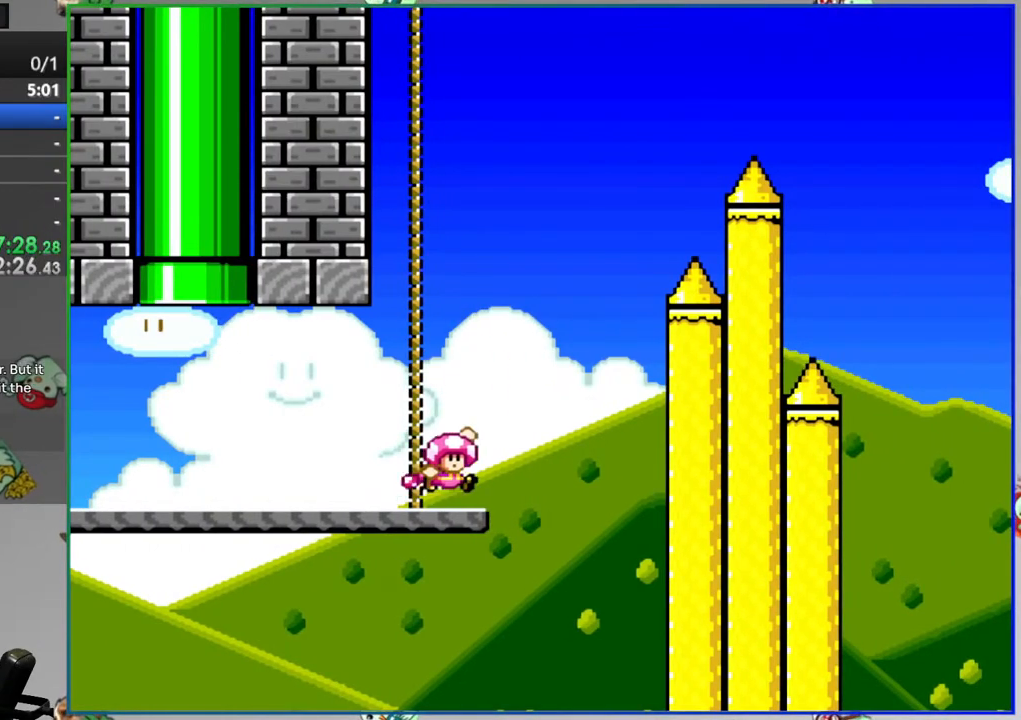
{"buttons": ["B", "Y", "DPAD_LEFT"], "events": [[17, "DPAD_LEFT", "down"]]}
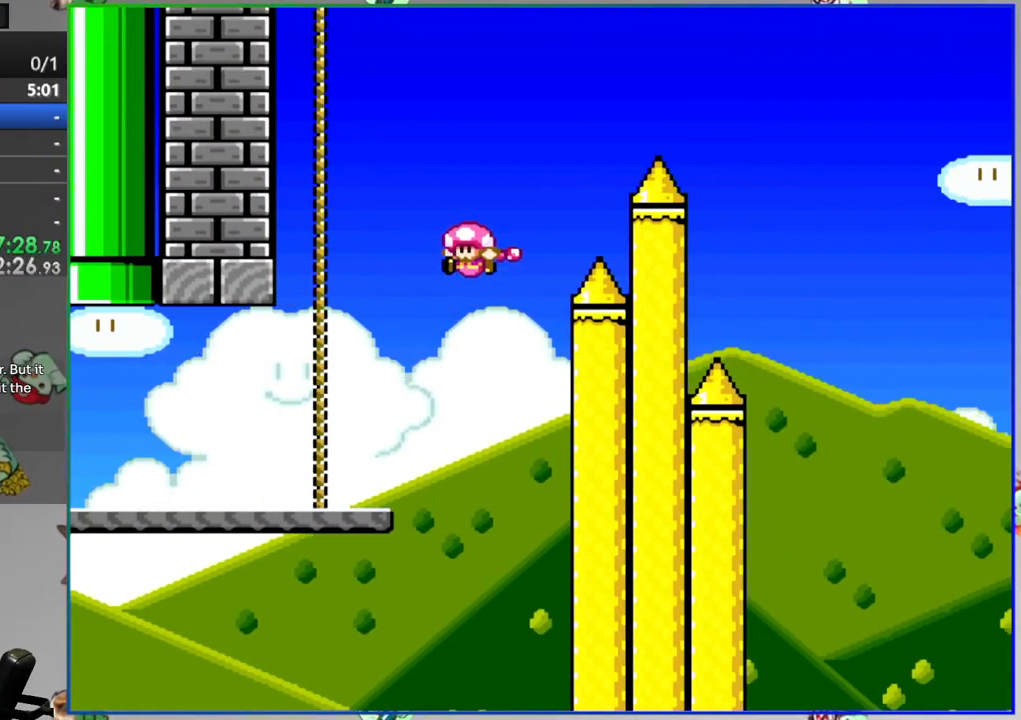
{"buttons": ["Y", "DPAD_LEFT"], "events": [[33, "B", "up"]]}
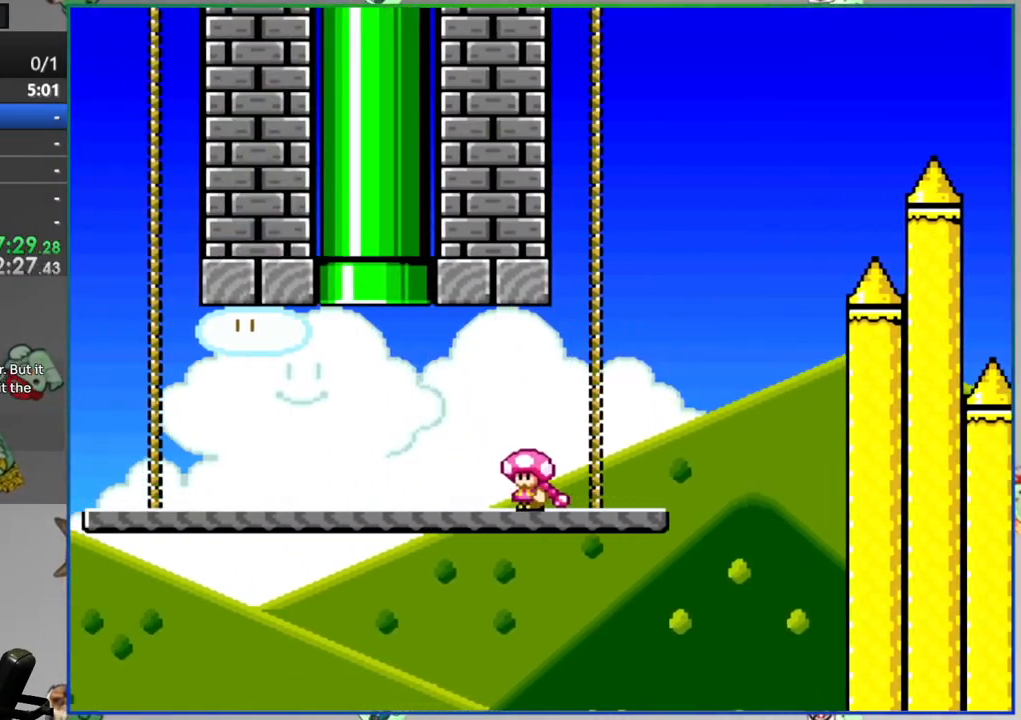
{"buttons": ["B", "Y", "DPAD_LEFT"], "events": [[500, "B", "down"]]}
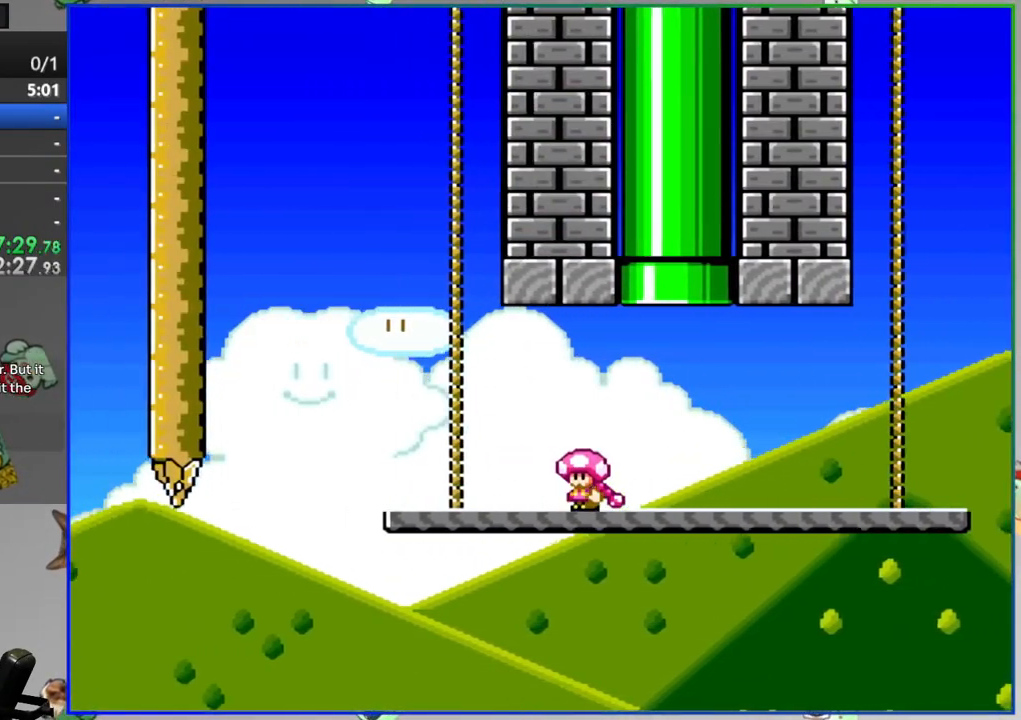
{"buttons": ["B", "Y", "DPAD_RIGHT"], "events": [[167, "DPAD_LEFT", "up"], [217, "DPAD_RIGHT", "down"]]}
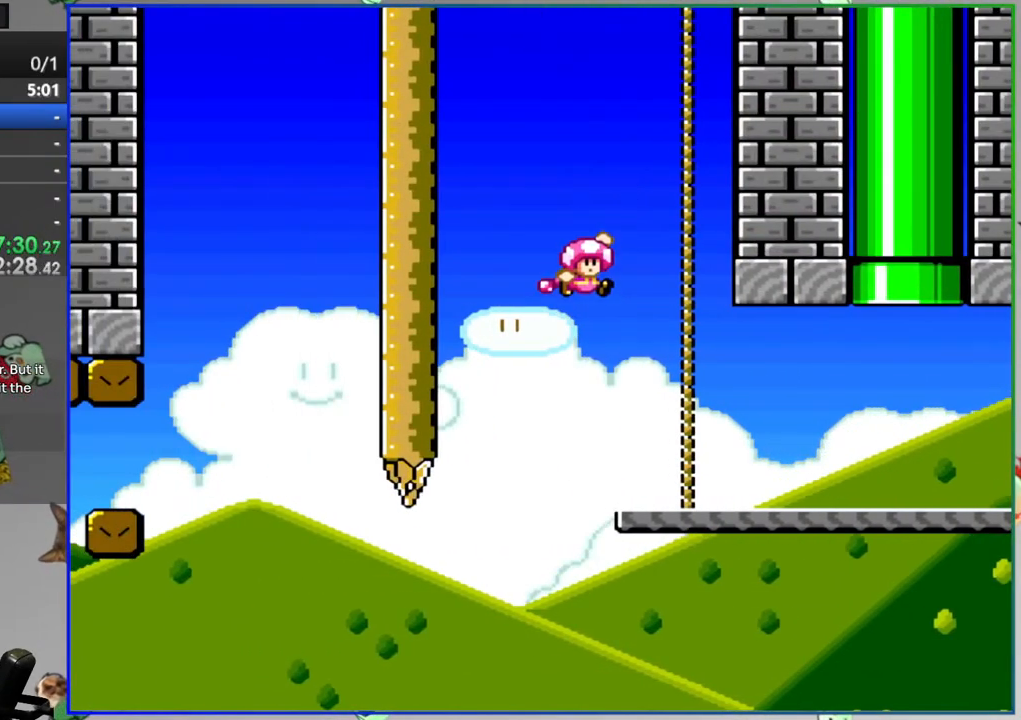
{"buttons": ["Y", "DPAD_RIGHT"], "events": [[17, "B", "up"]]}
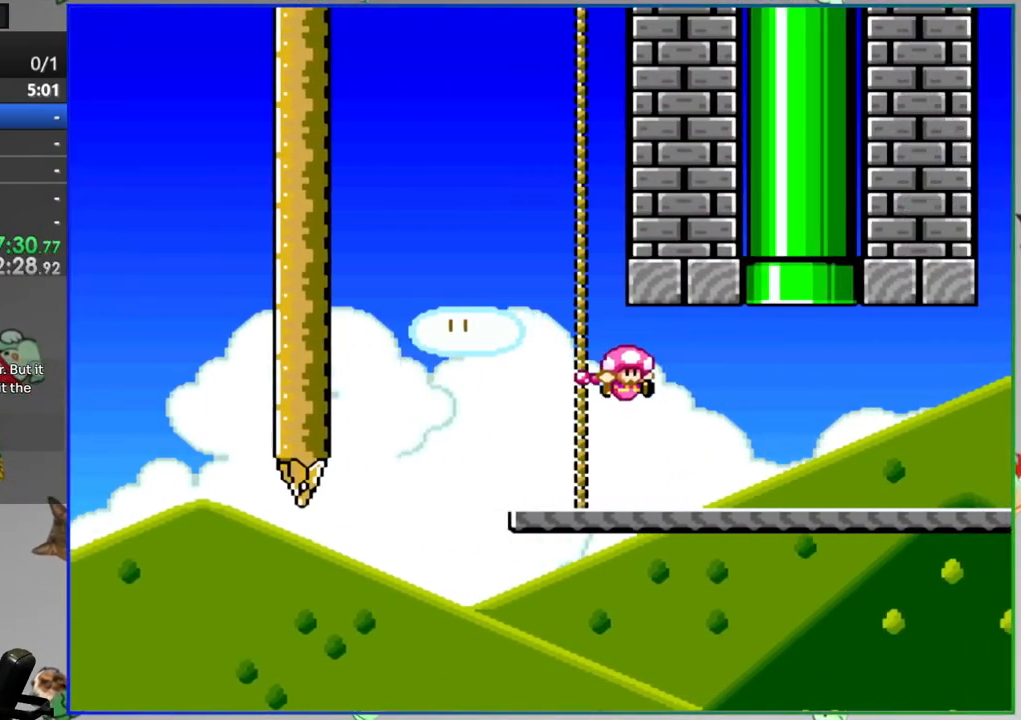
{"buttons": [], "events": [[17, "B", "down"], [17, "DPAD_RIGHT", "up"], [17, "DPAD_UP", "down"], [383, "B", "up"], [400, "DPAD_UP", "up"], [417, "Y", "up"]]}
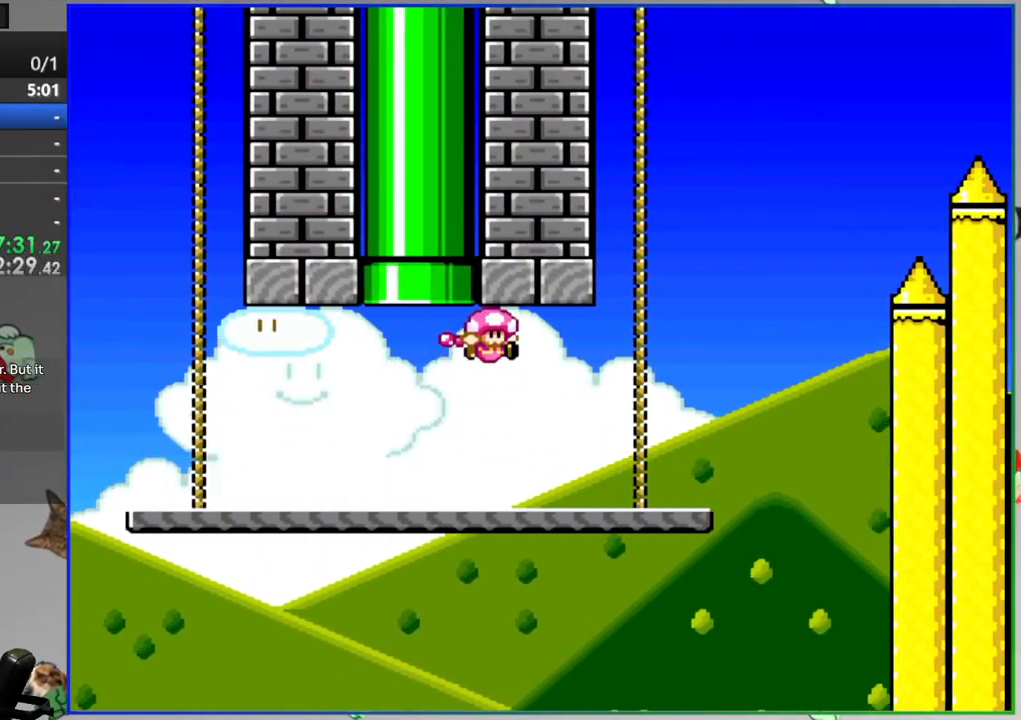
{"buttons": ["Y", "DPAD_LEFT"], "events": [[117, "DPAD_LEFT", "down"], [117, "Y", "down"]]}
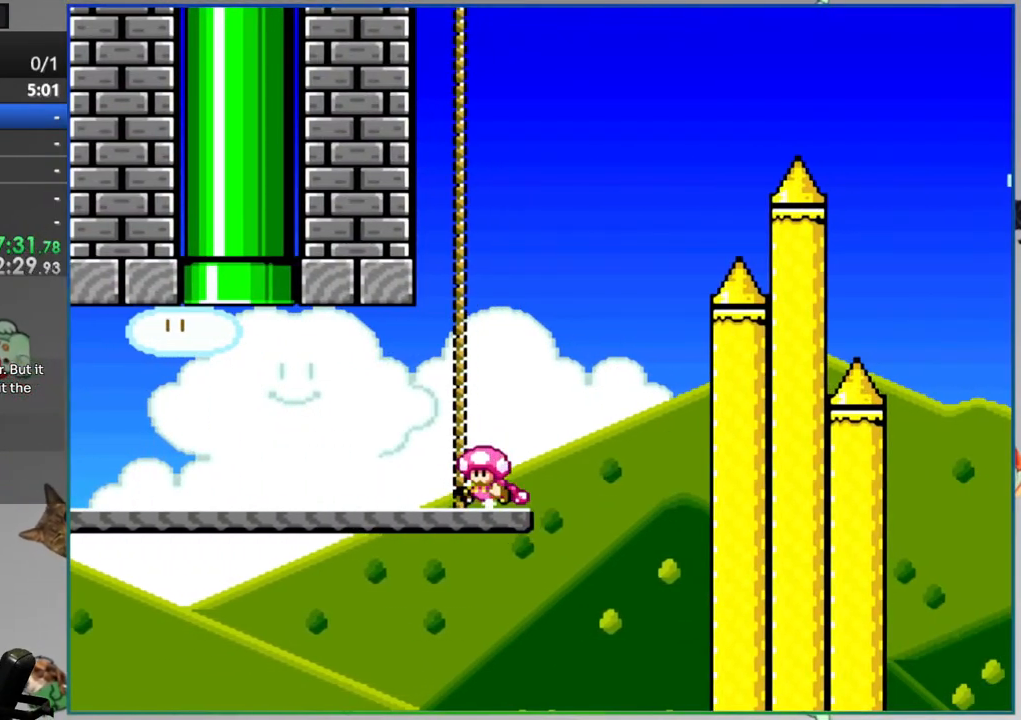
{"buttons": ["B", "Y", "DPAD_UP"], "events": [[283, "B", "down"], [300, "DPAD_UP", "down"], [433, "DPAD_LEFT", "up"]]}
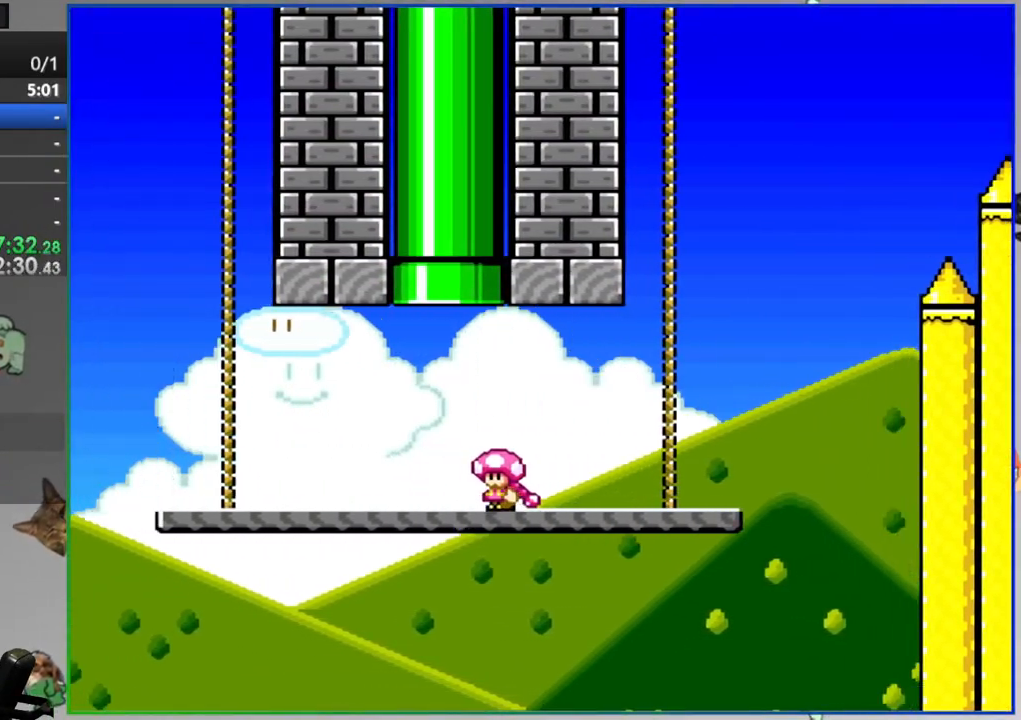
{"buttons": ["B", "Y", "DPAD_LEFT"], "events": [[17, "DPAD_RIGHT", "down"], [17, "DPAD_UP", "up"], [217, "B", "up"], [217, "X", "down"], [283, "DPAD_RIGHT", "up"], [283, "X", "up"], [317, "Y", "up"], [350, "Y", "down"], [433, "DPAD_LEFT", "down"], [450, "B", "down"]]}
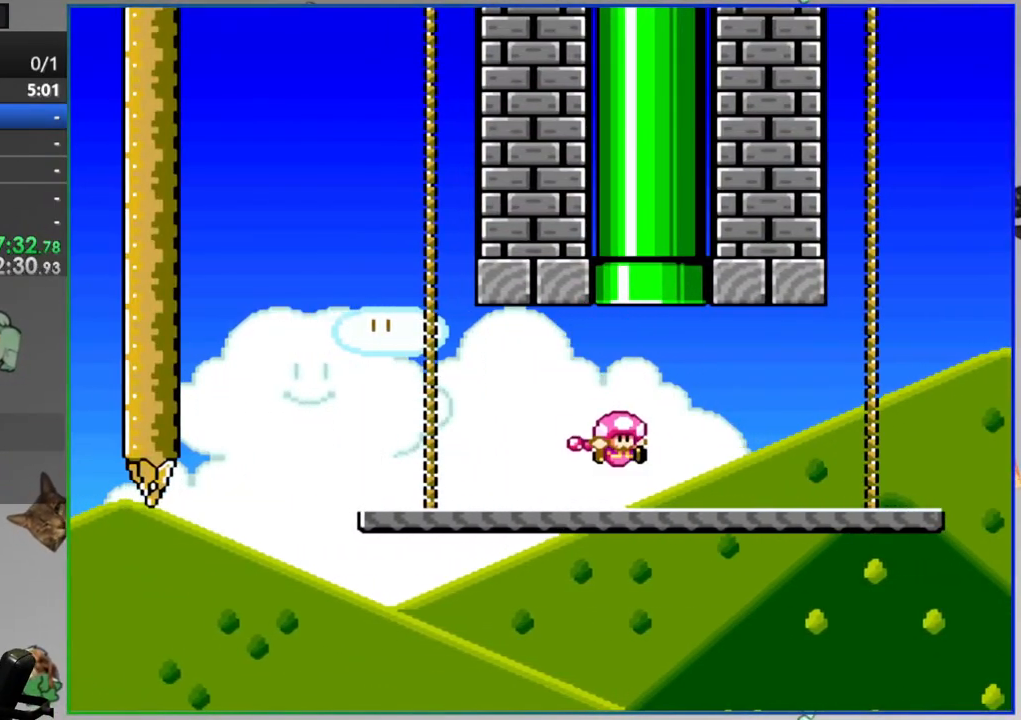
{"buttons": [], "events": [[17, "DPAD_UP", "down"], [100, "DPAD_LEFT", "up"], [367, "B", "up"], [383, "DPAD_UP", "up"], [383, "Y", "up"]]}
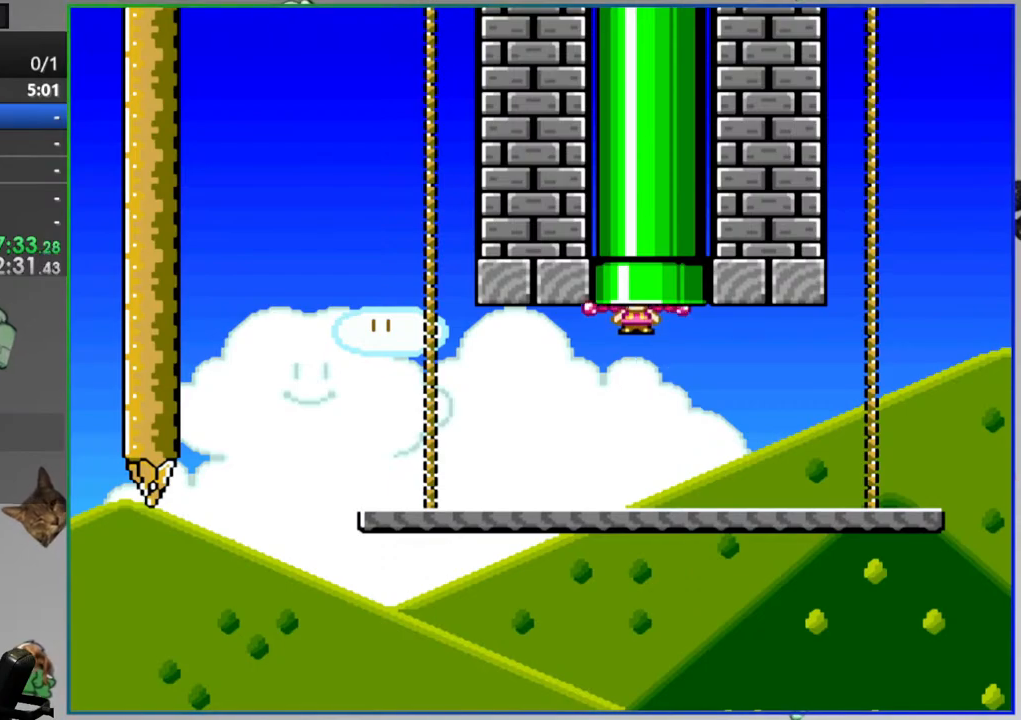
{"buttons": [], "events": []}
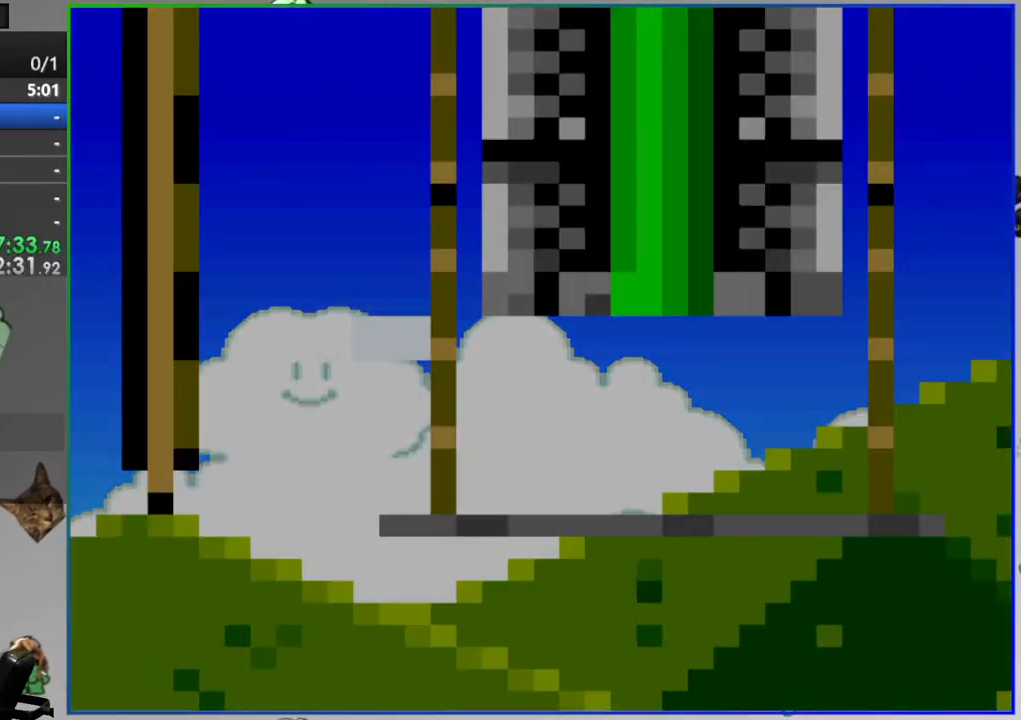
{"buttons": [], "events": []}
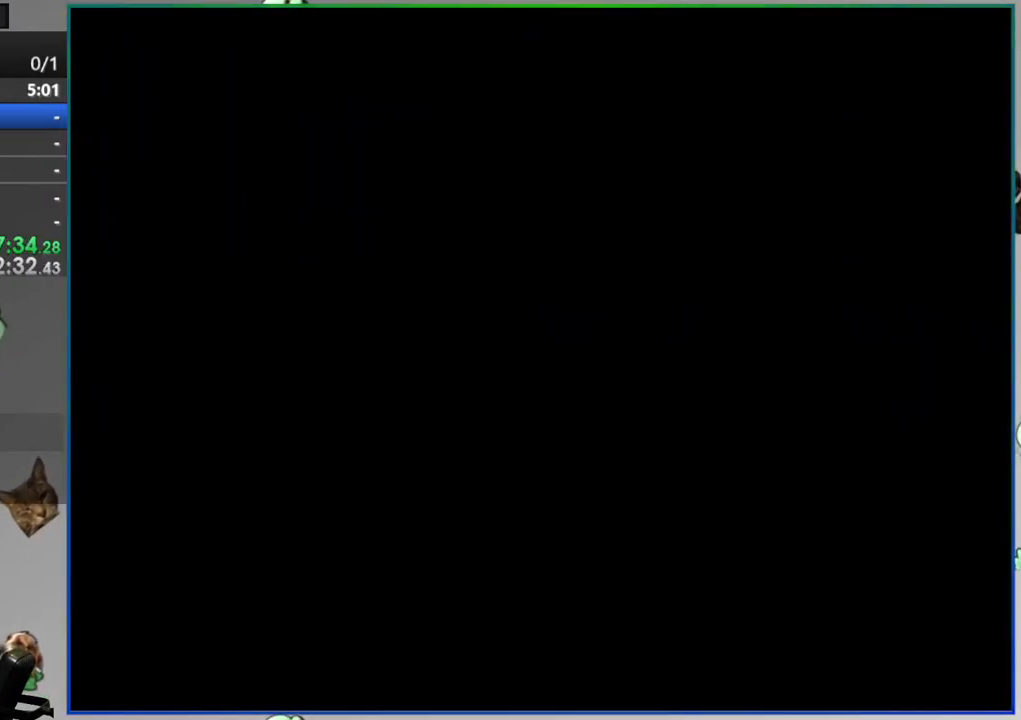
{"buttons": [], "events": []}
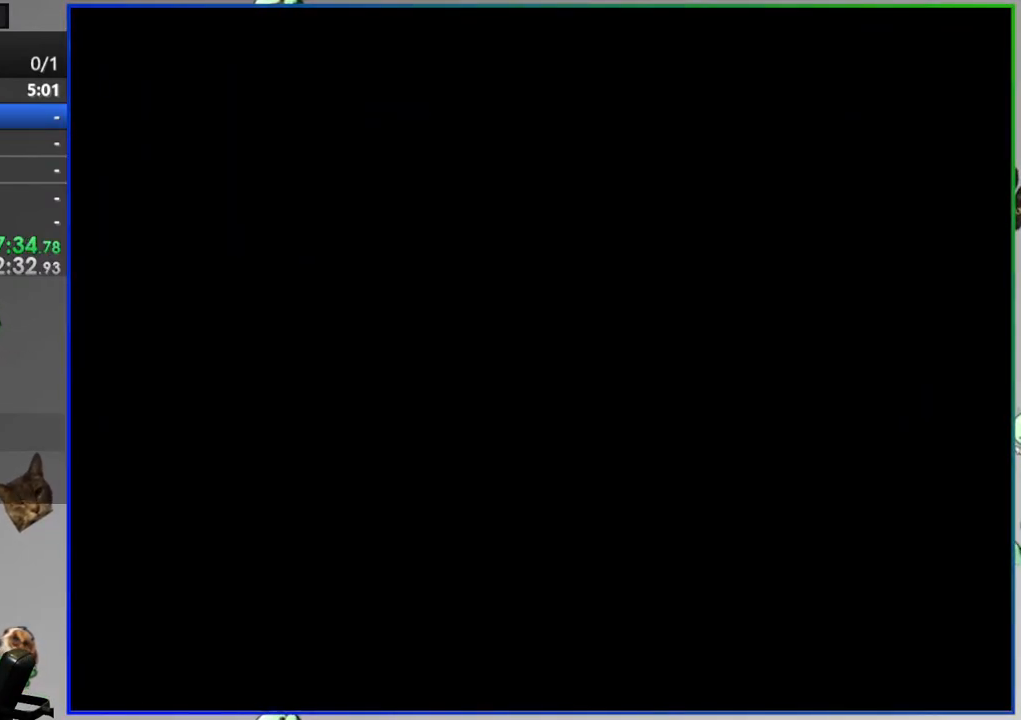
{"buttons": ["Y"], "events": [[33, "Y", "down"]]}
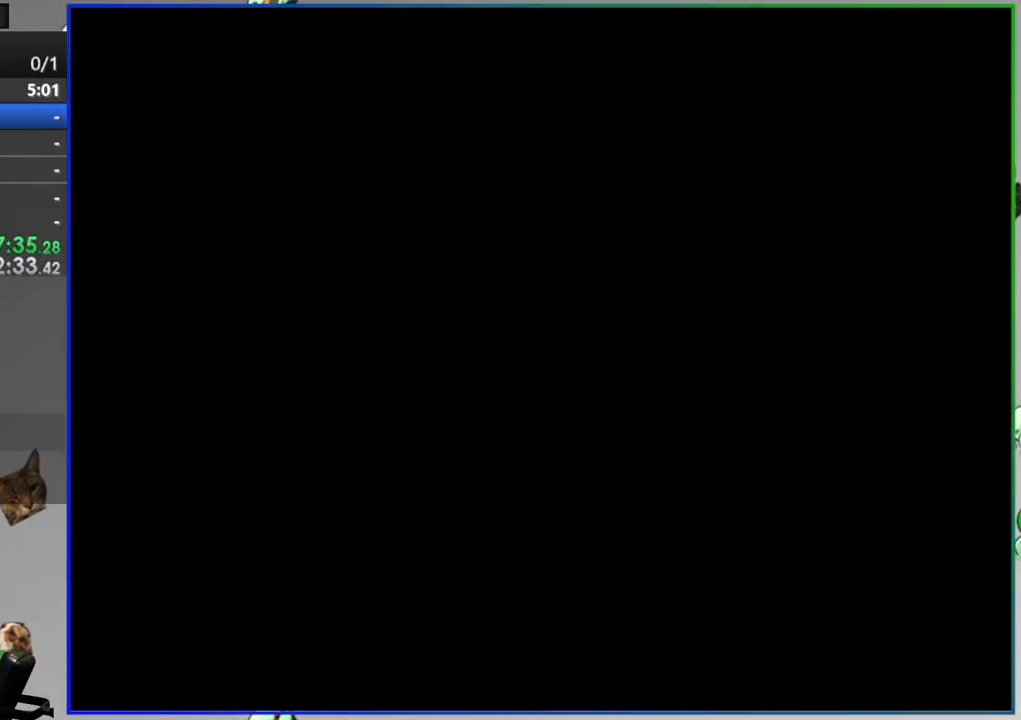
{"buttons": ["Y"], "events": []}
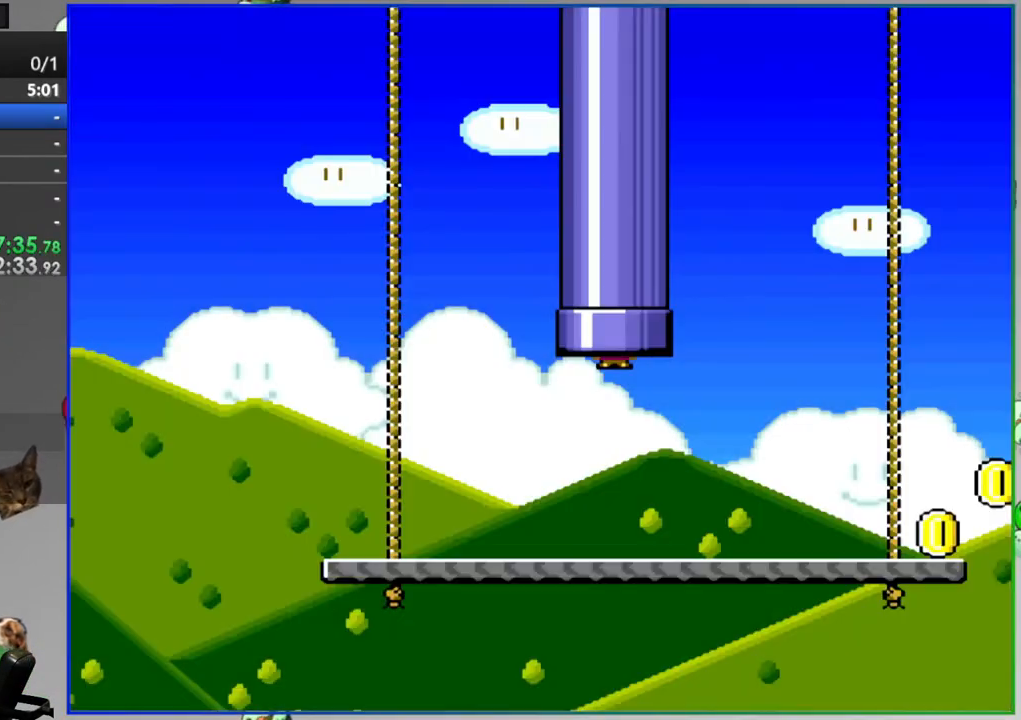
{"buttons": ["Y", "DPAD_RIGHT"], "events": [[33, "DPAD_RIGHT", "down"]]}